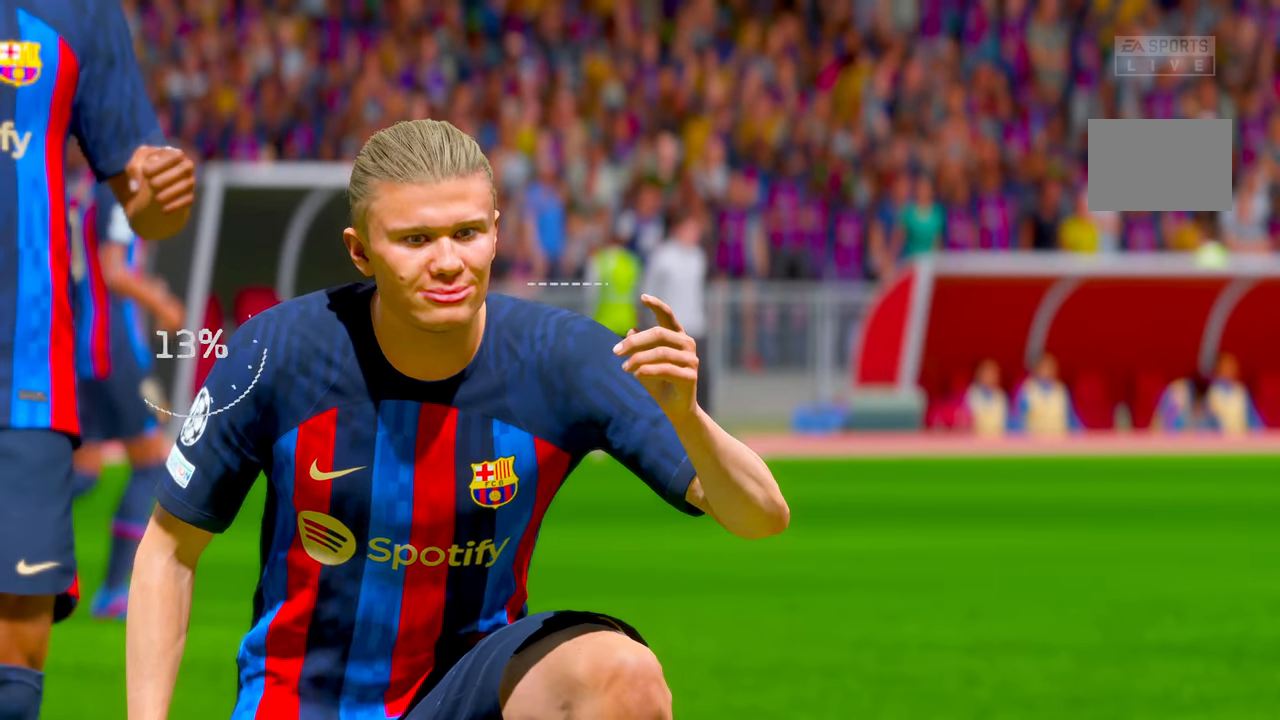
Gameplay with a controller (Xbox layout); each line is a JSON object with the inputs held at the frame after it. "events" lists button and stick changes between this image and that frame as [ms after this image, input, new state], when the widget could be followed in between. Not read: L3 R3.
{"buttons": [], "left_stick": "center", "right_stick": "center", "events": []}
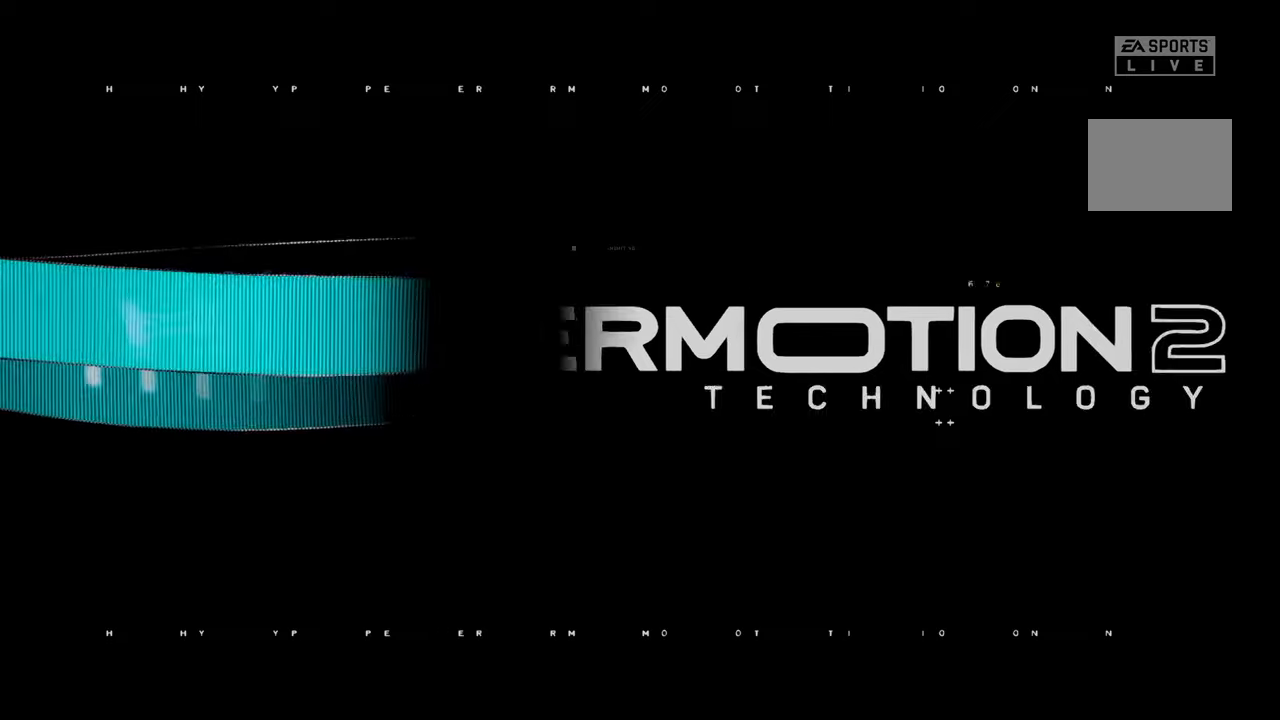
{"buttons": [], "left_stick": "center", "right_stick": "center", "events": []}
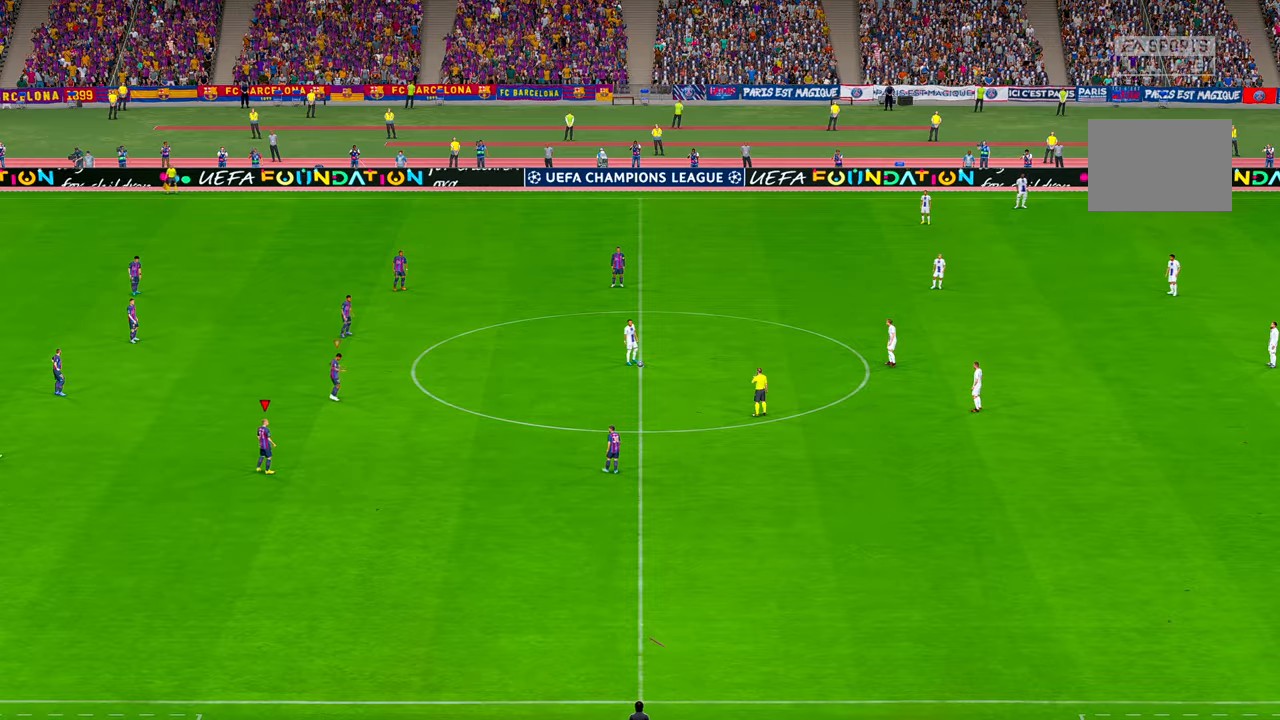
{"buttons": [], "left_stick": "center", "right_stick": "center", "events": []}
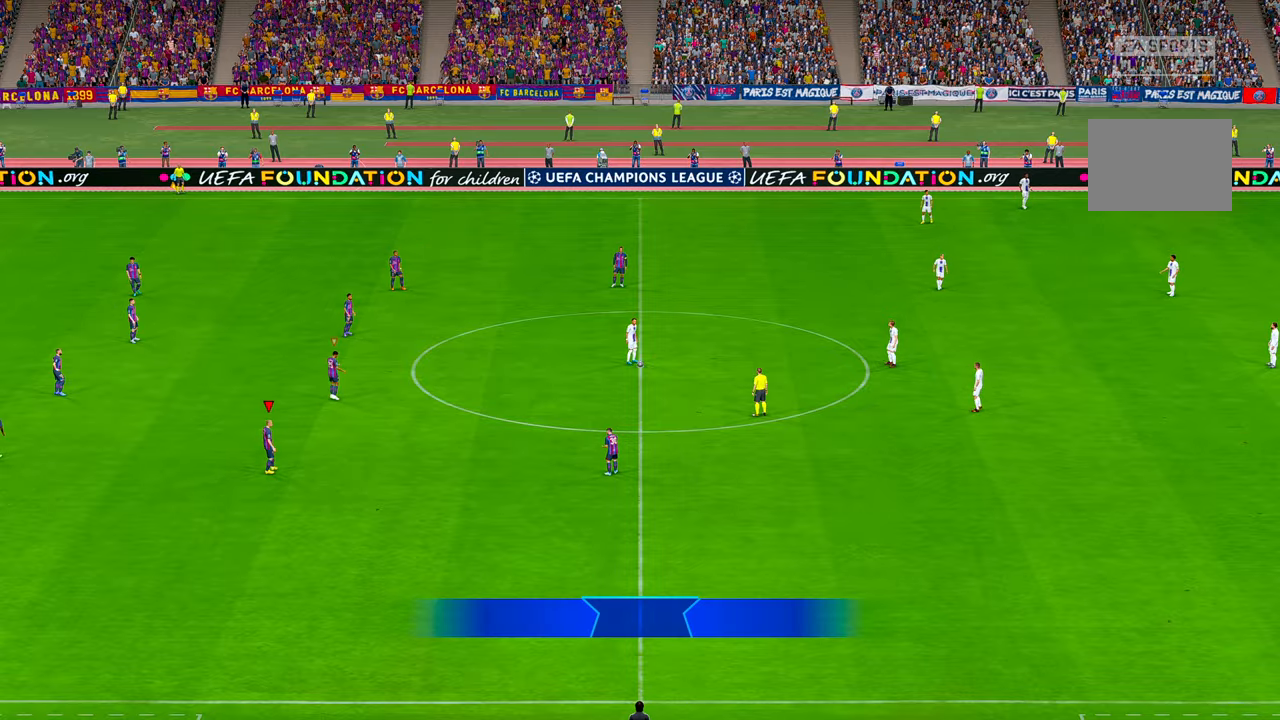
{"buttons": [], "left_stick": "center", "right_stick": "center", "events": []}
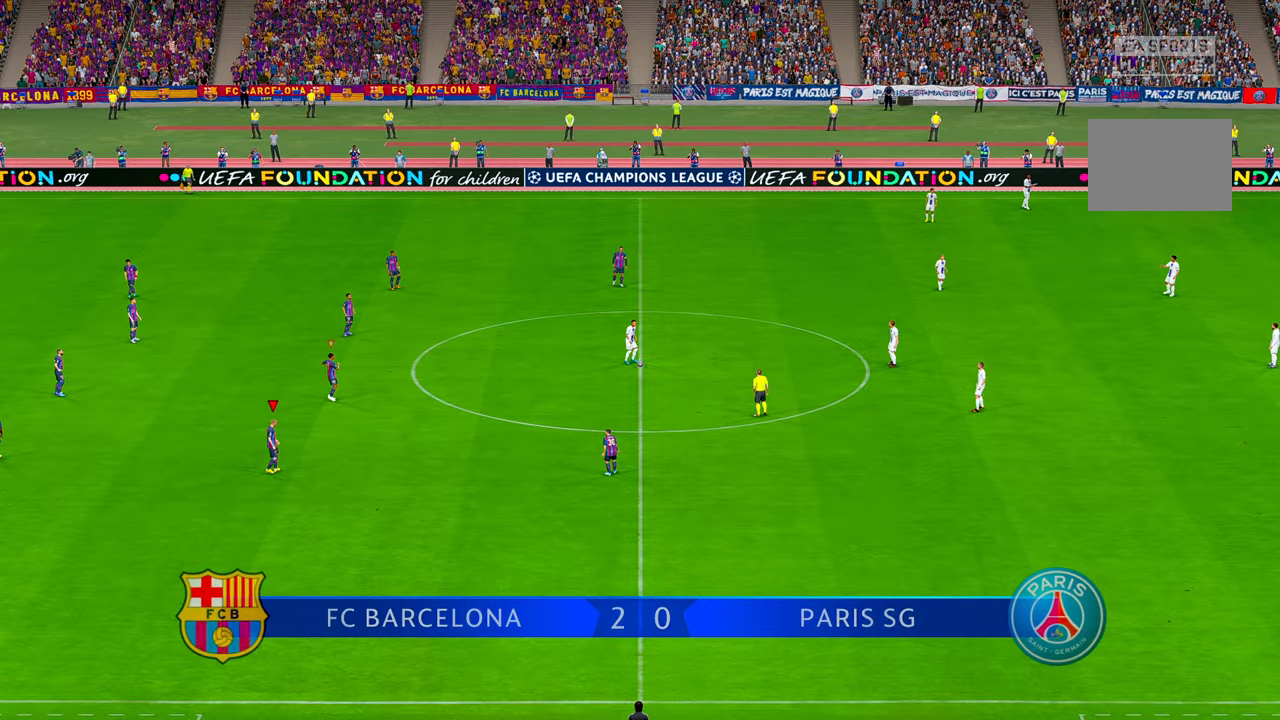
{"buttons": ["R2"], "left_stick": "center", "right_stick": "center", "events": [[467, "R2", "down"]]}
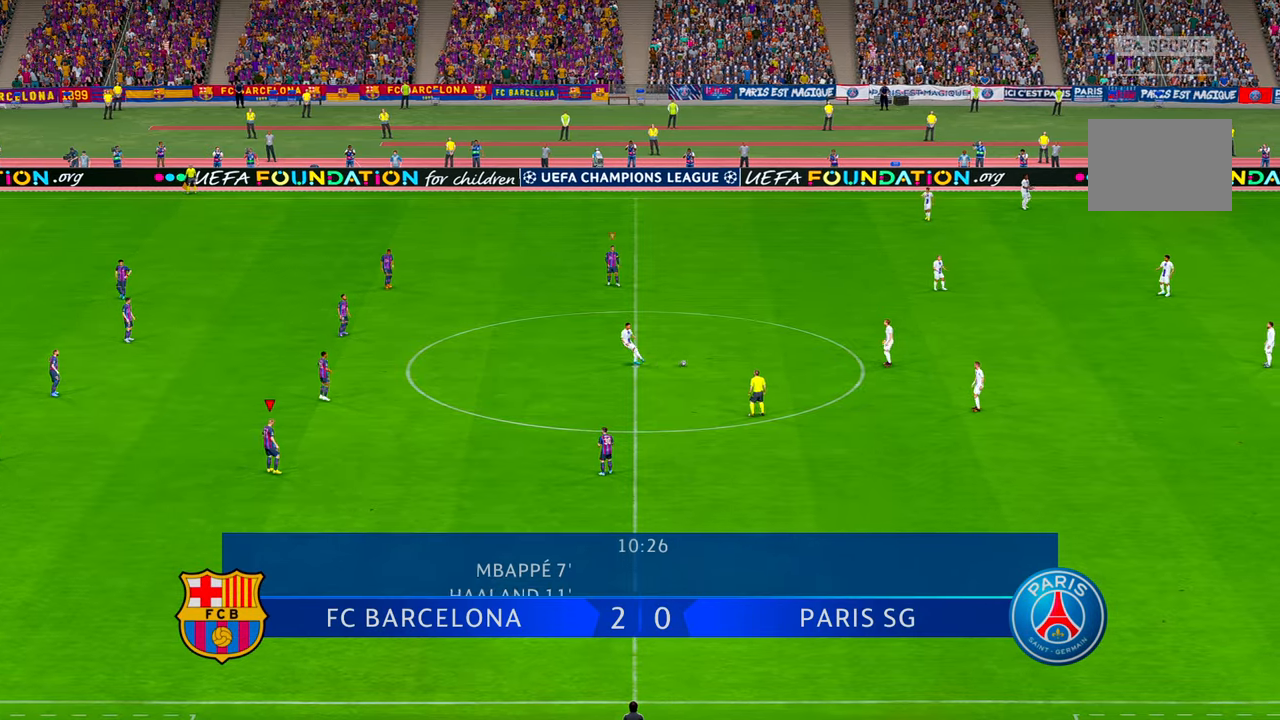
{"buttons": ["R2"], "left_stick": "right", "right_stick": "center", "events": [[183, "right_stick", "up-right"], [250, "right_stick", "center"], [283, "left_stick", "right"]]}
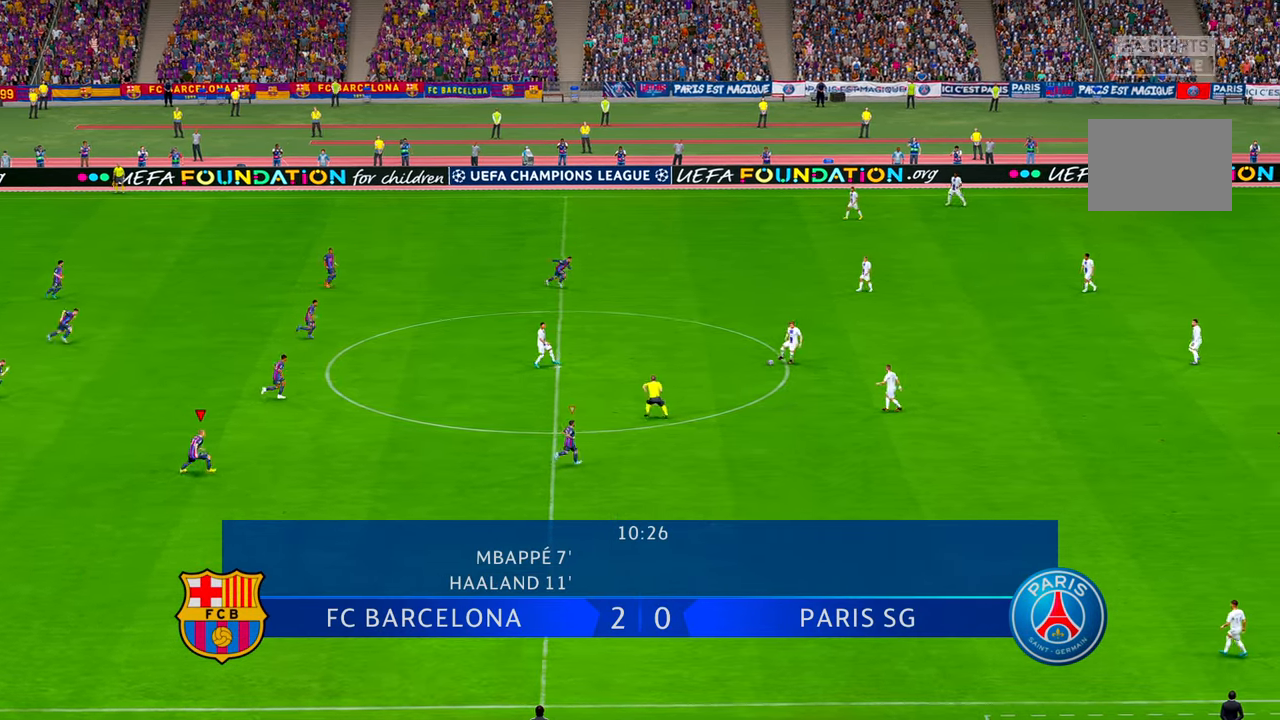
{"buttons": ["R2"], "left_stick": "up-right", "right_stick": "center", "events": [[233, "left_stick", "up-right"], [267, "L1", "down"], [417, "L1", "up"]]}
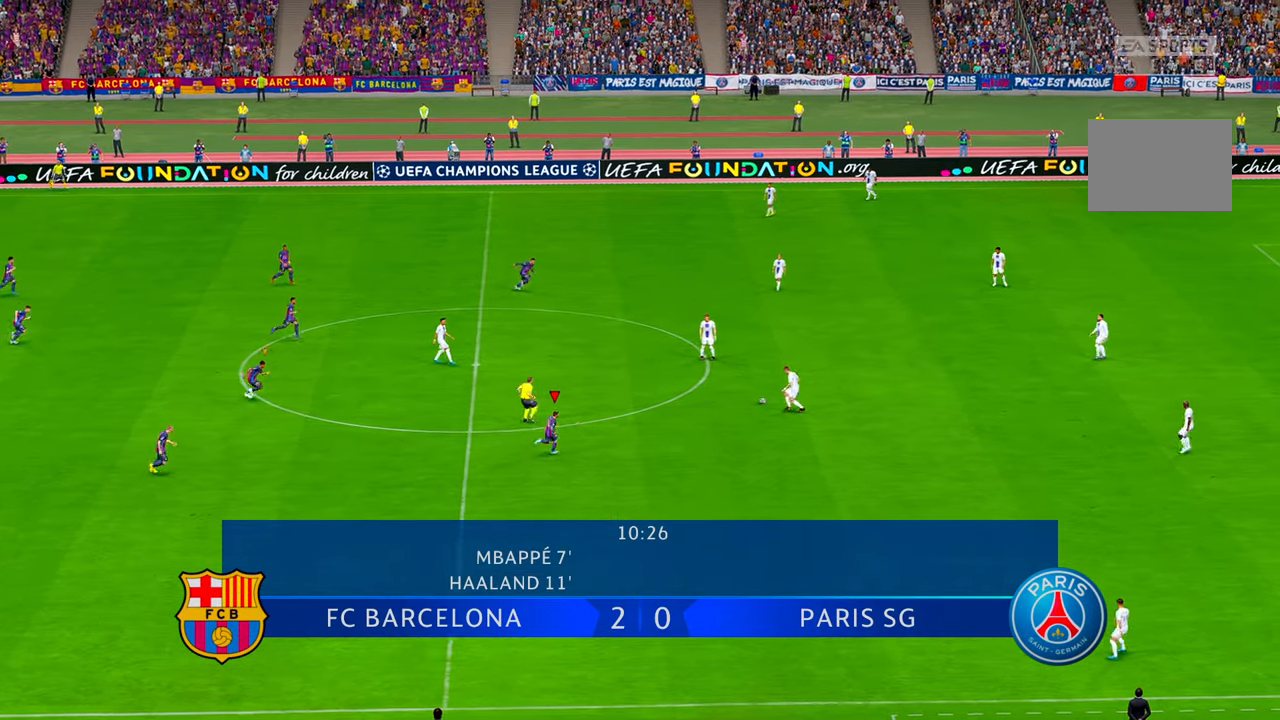
{"buttons": ["R2"], "left_stick": "up", "right_stick": "center", "events": [[67, "left_stick", "right"], [83, "X", "down"], [133, "X", "up"], [233, "left_stick", "up-right"], [333, "left_stick", "up"]]}
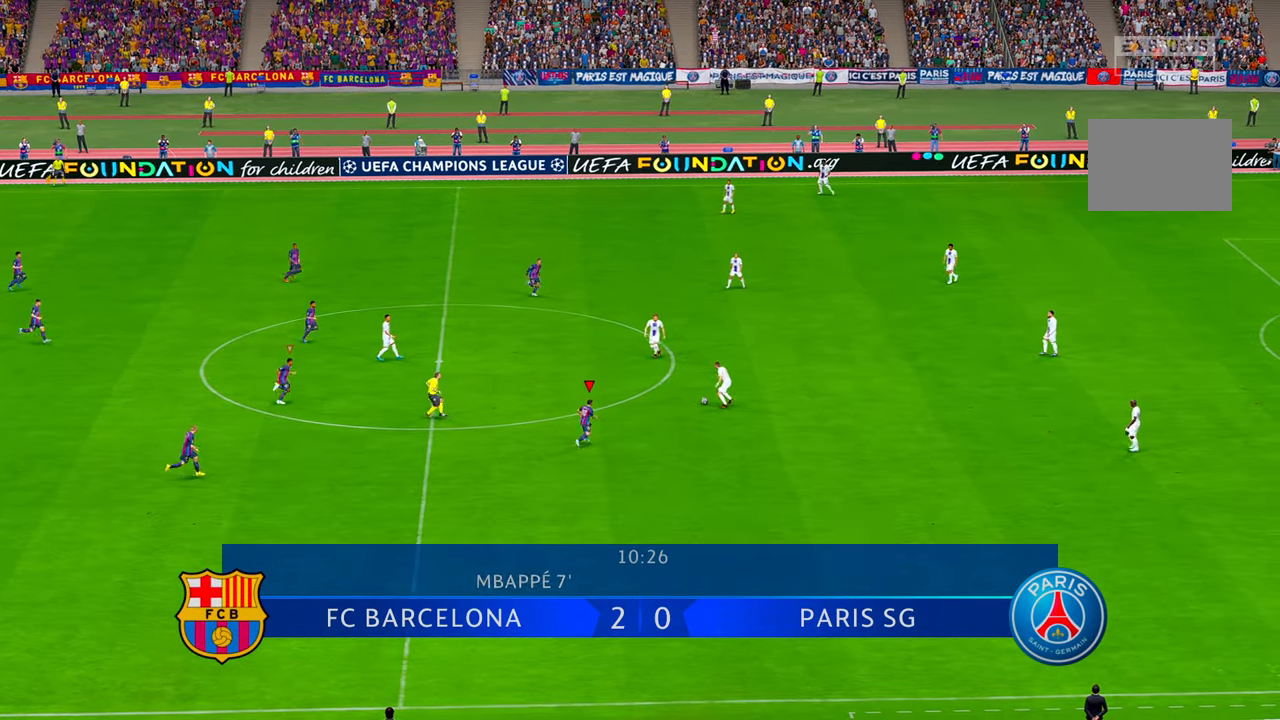
{"buttons": ["R2"], "left_stick": "up", "right_stick": "center", "events": []}
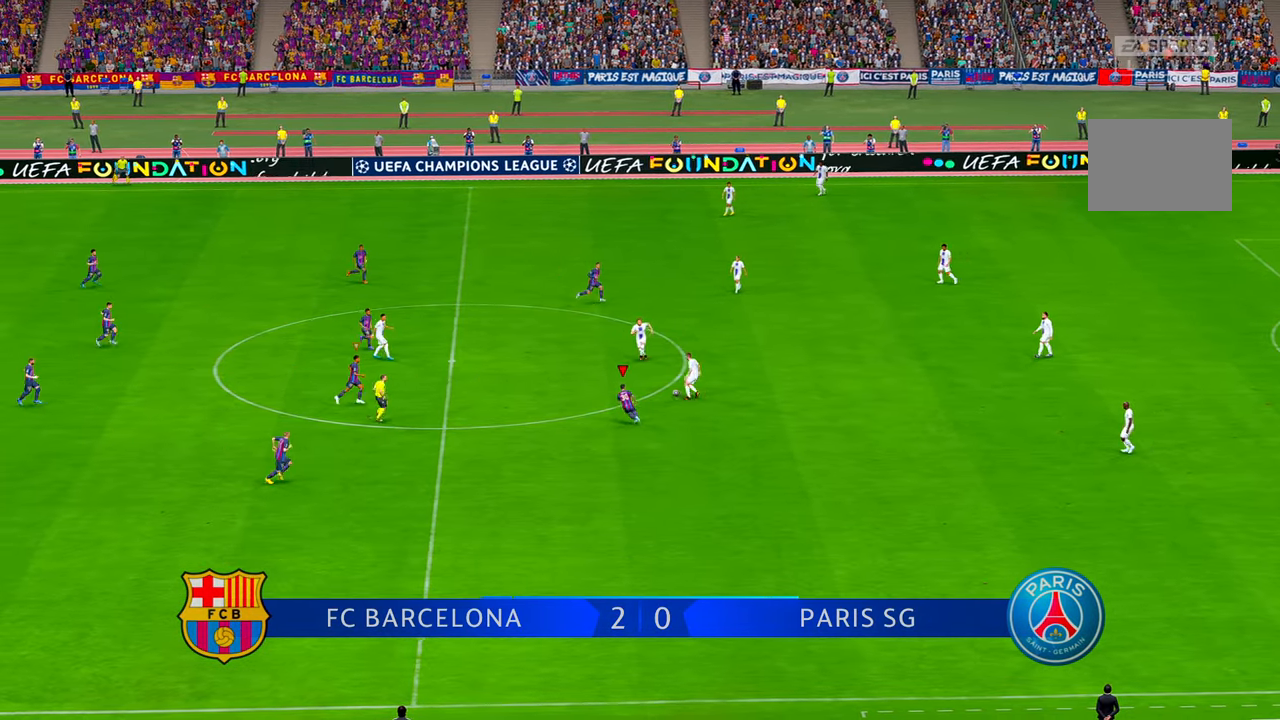
{"buttons": ["R2"], "left_stick": "up", "right_stick": "center", "events": [[83, "X", "down"], [200, "X", "up"]]}
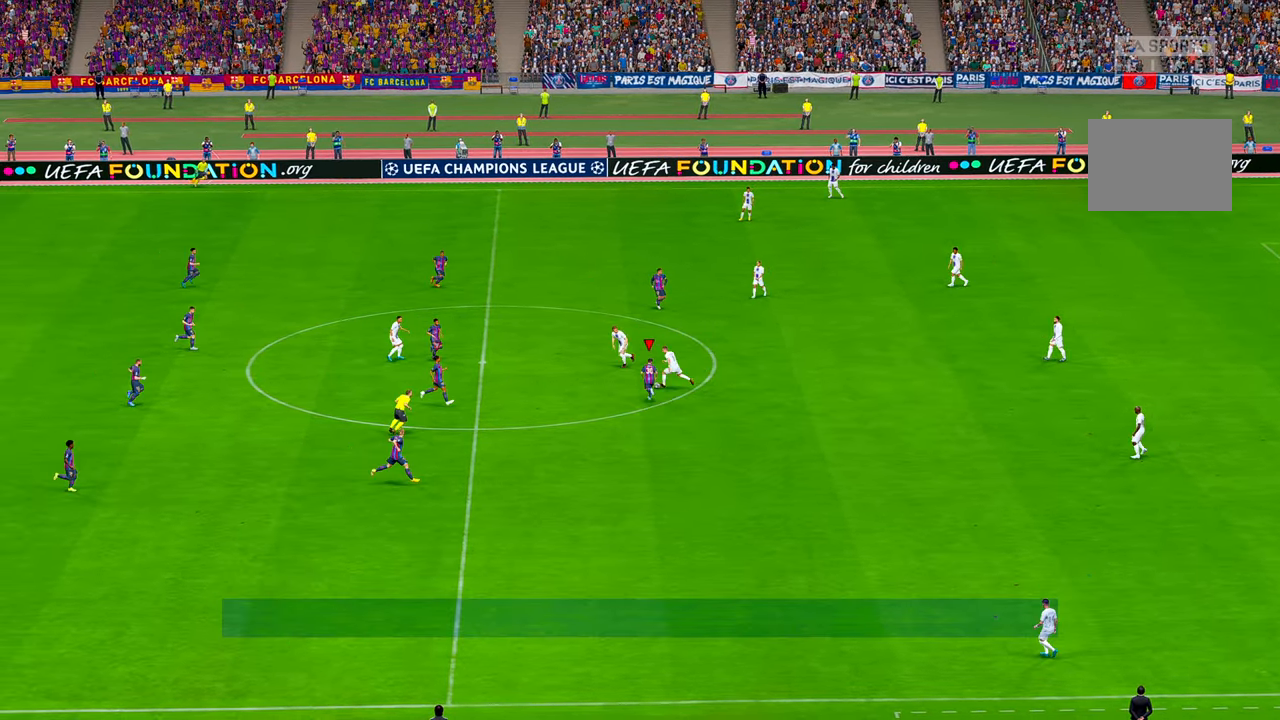
{"buttons": ["R2"], "left_stick": "up-left", "right_stick": "center", "events": [[250, "left_stick", "up-left"]]}
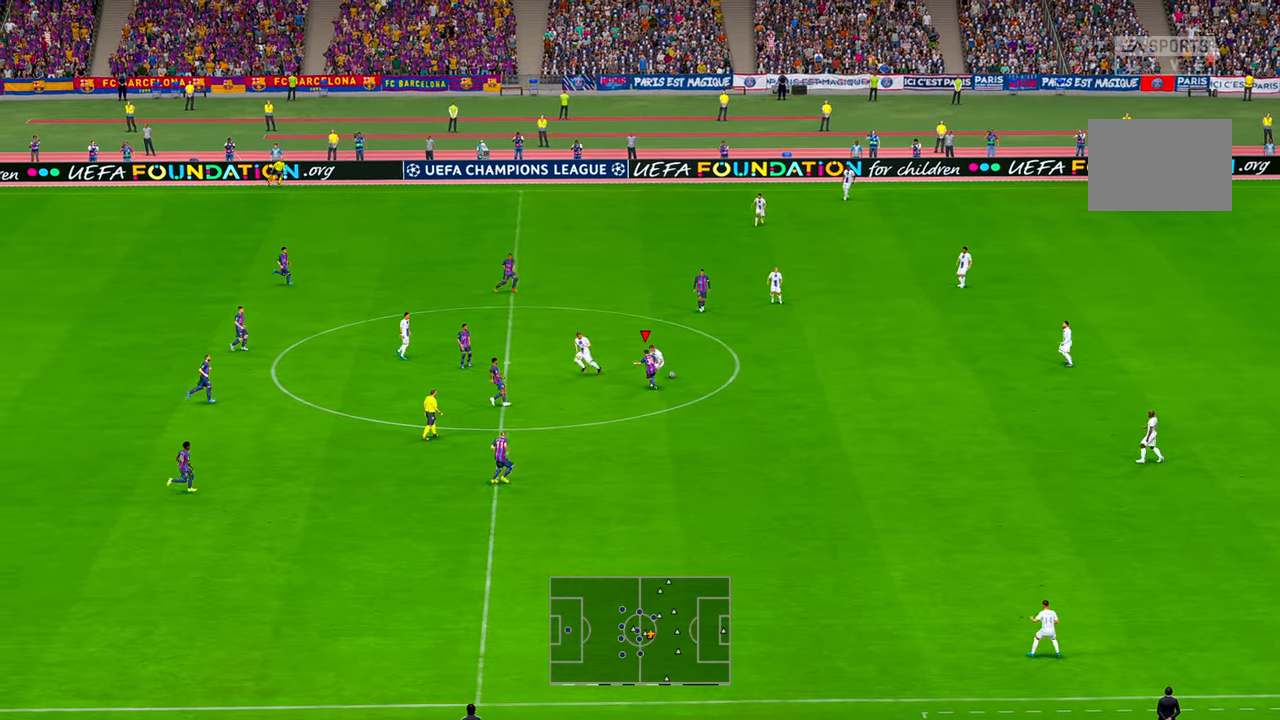
{"buttons": ["R2"], "left_stick": "right", "right_stick": "center", "events": [[217, "left_stick", "up"], [483, "left_stick", "right"]]}
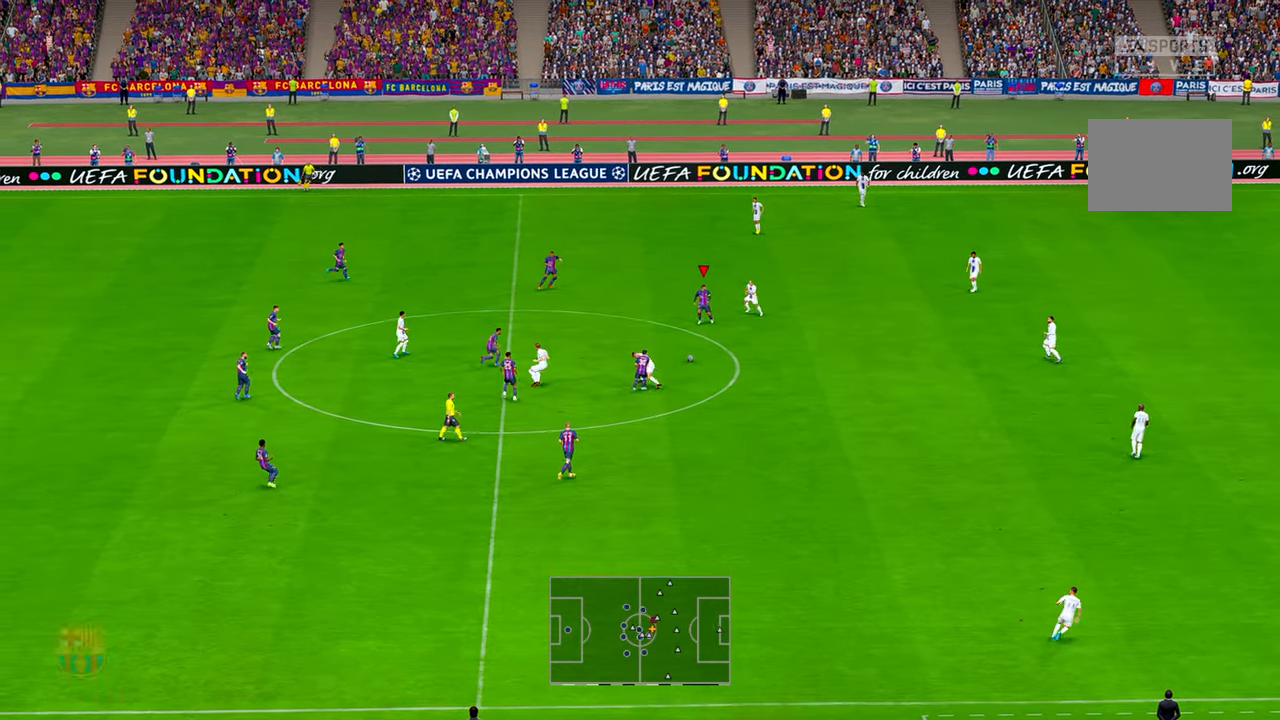
{"buttons": ["R2"], "left_stick": "down-right", "right_stick": "center", "events": [[67, "A", "down"], [67, "DPAD_UP", "down"], [117, "DPAD_UP", "up"], [117, "left_stick", "down-right"], [133, "A", "up"]]}
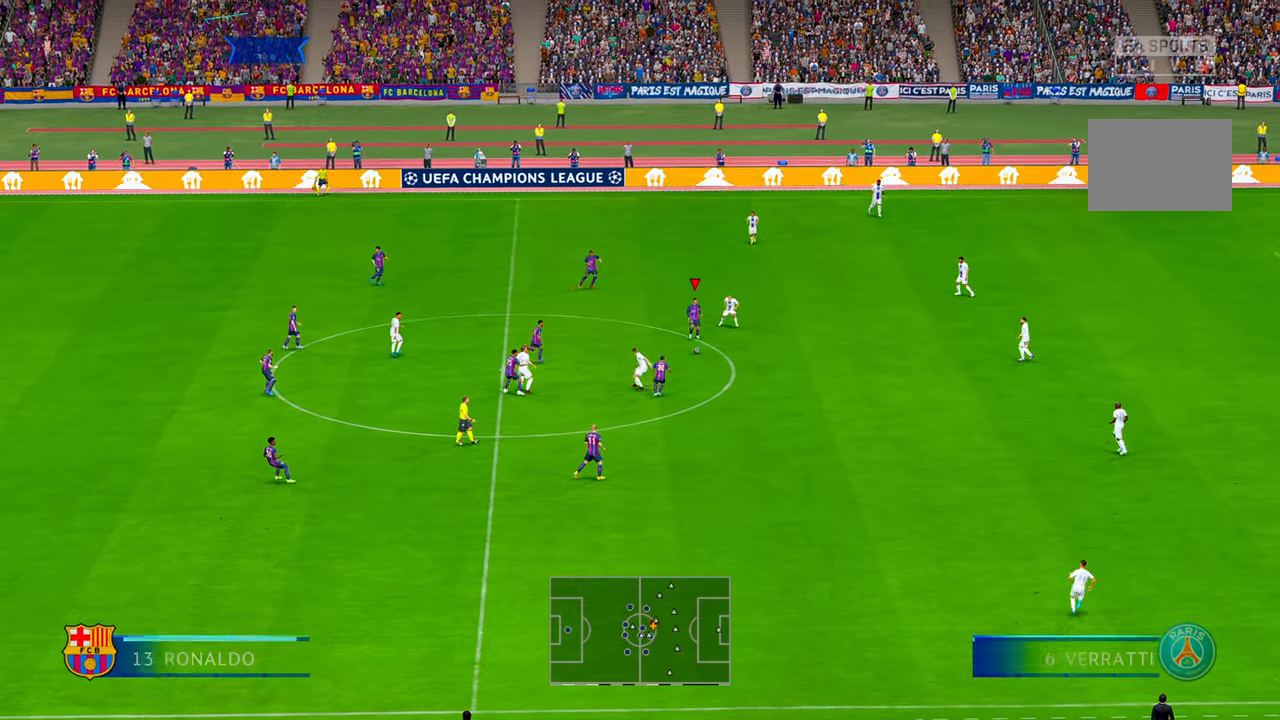
{"buttons": ["R2"], "left_stick": "down-right", "right_stick": "center", "events": []}
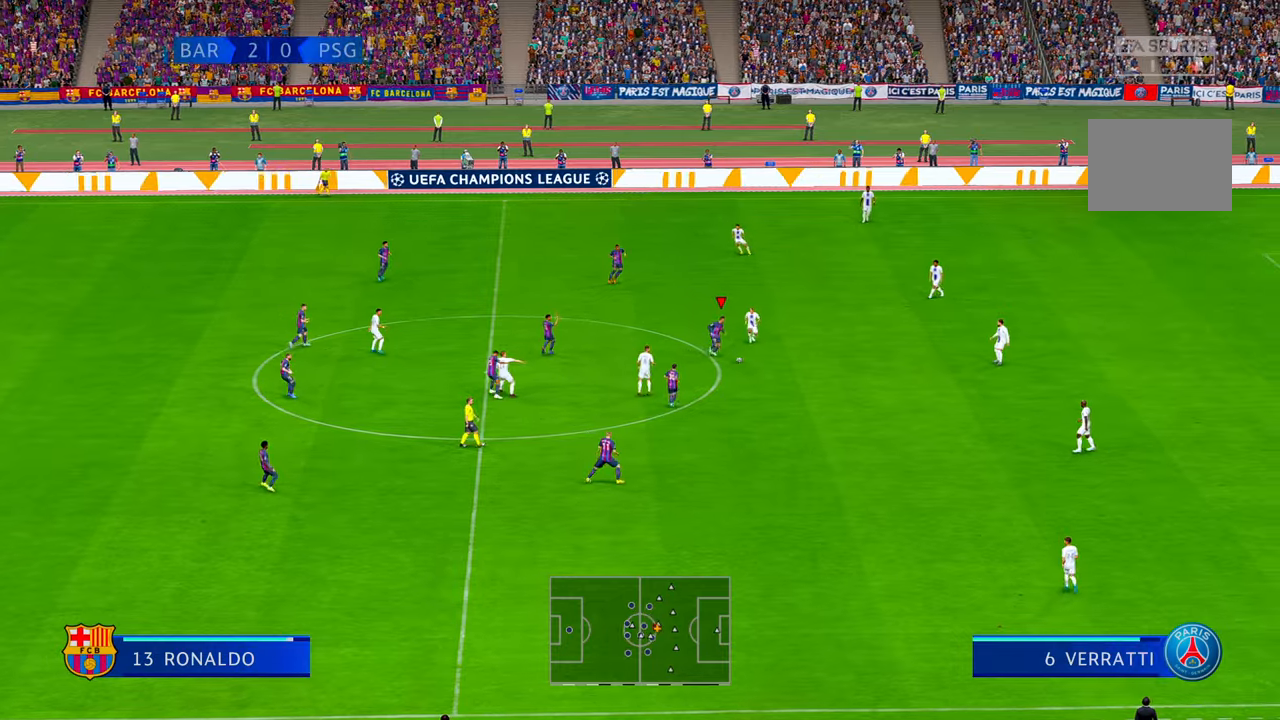
{"buttons": ["R2"], "left_stick": "down-right", "right_stick": "center", "events": []}
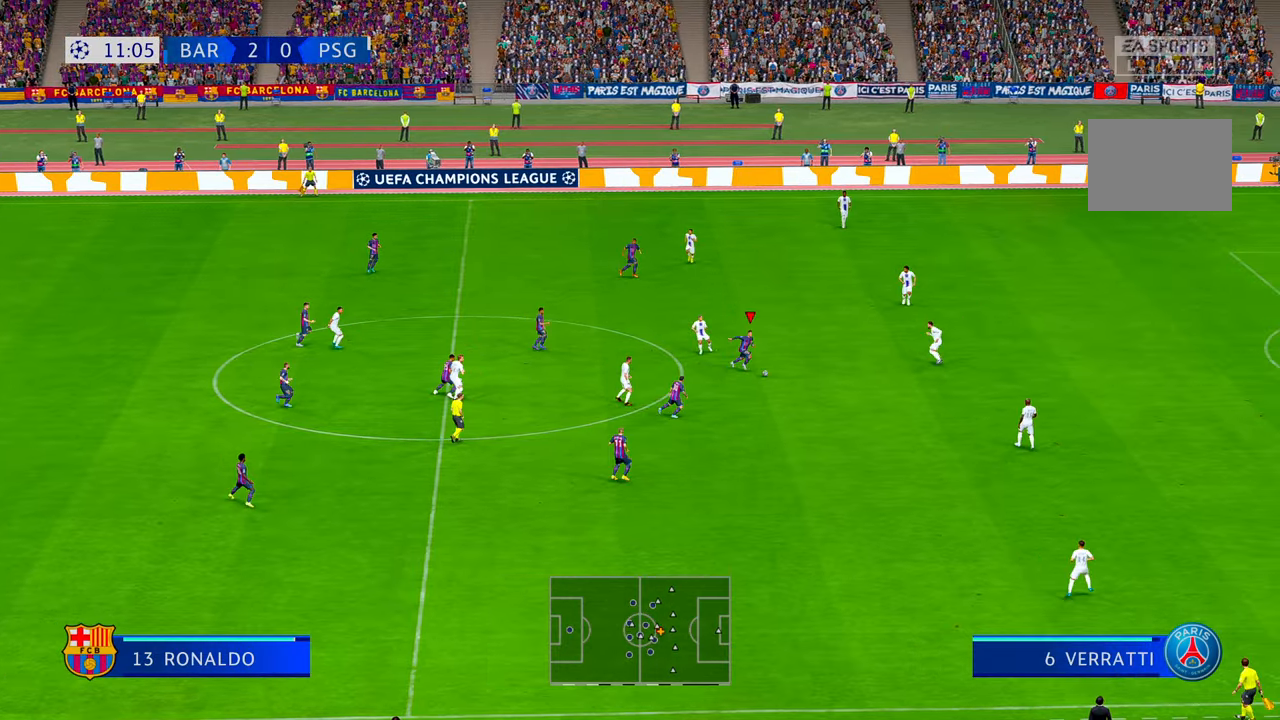
{"buttons": ["R2"], "left_stick": "right", "right_stick": "center", "events": [[150, "left_stick", "down"], [400, "left_stick", "right"]]}
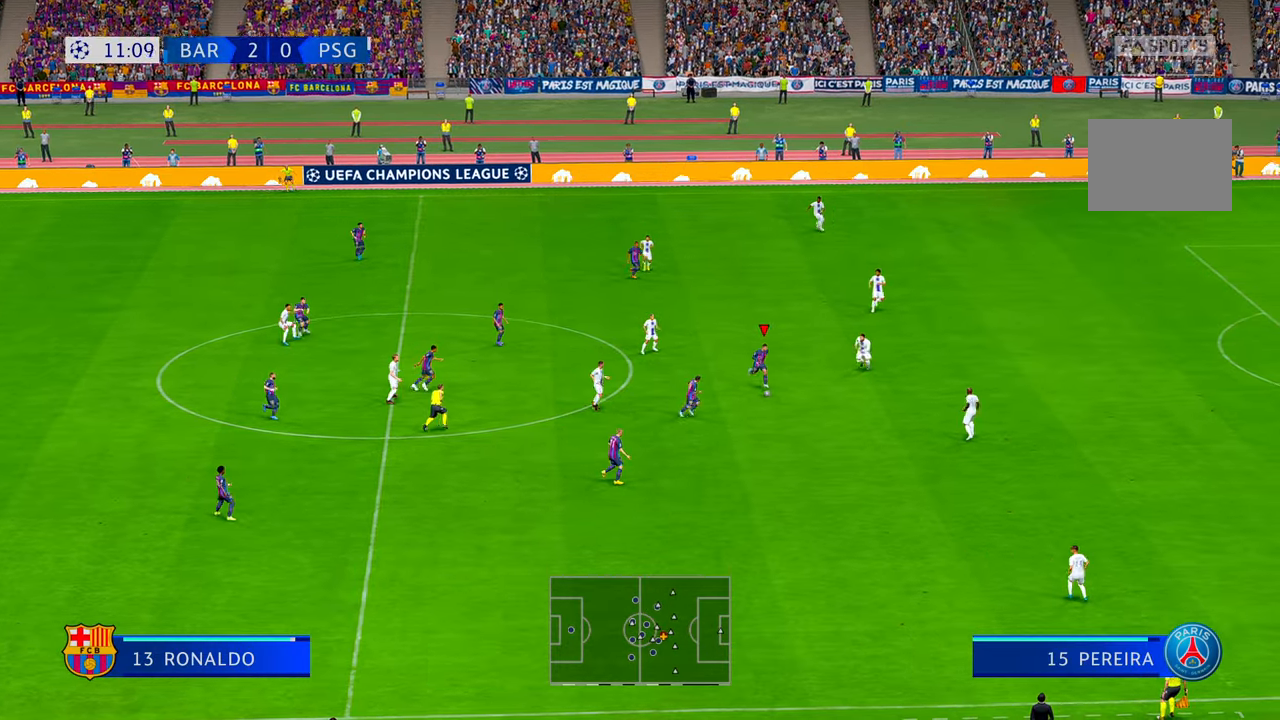
{"buttons": ["R2"], "left_stick": "down", "right_stick": "center", "events": [[367, "left_stick", "center"], [483, "left_stick", "down"]]}
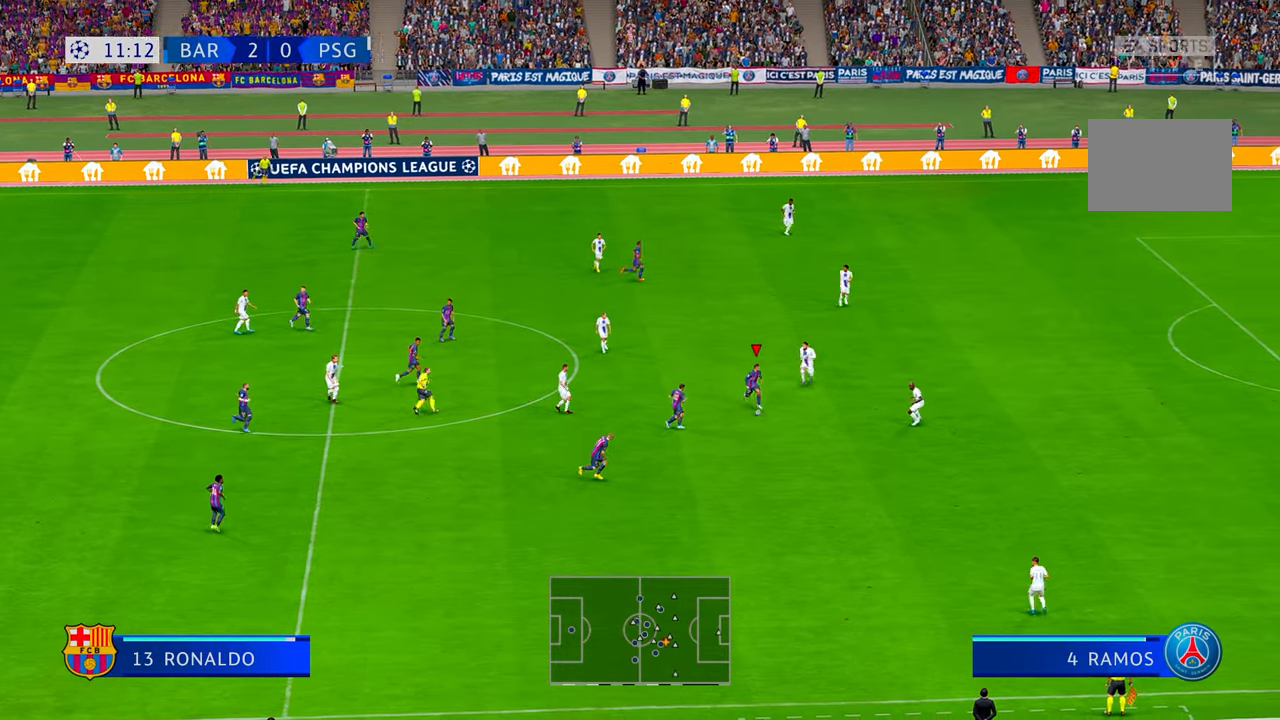
{"buttons": ["R2"], "left_stick": "right", "right_stick": "center", "events": [[233, "left_stick", "down-right"], [483, "left_stick", "right"]]}
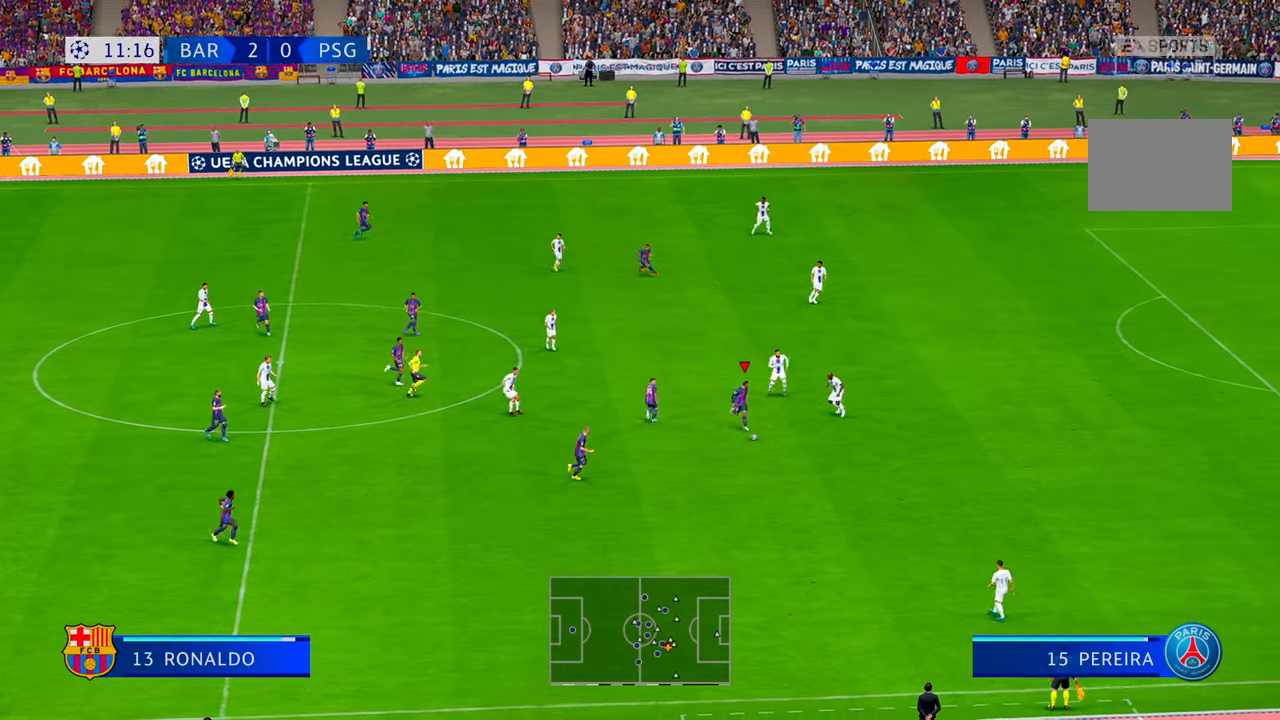
{"buttons": ["R2"], "left_stick": "right", "right_stick": "center", "events": []}
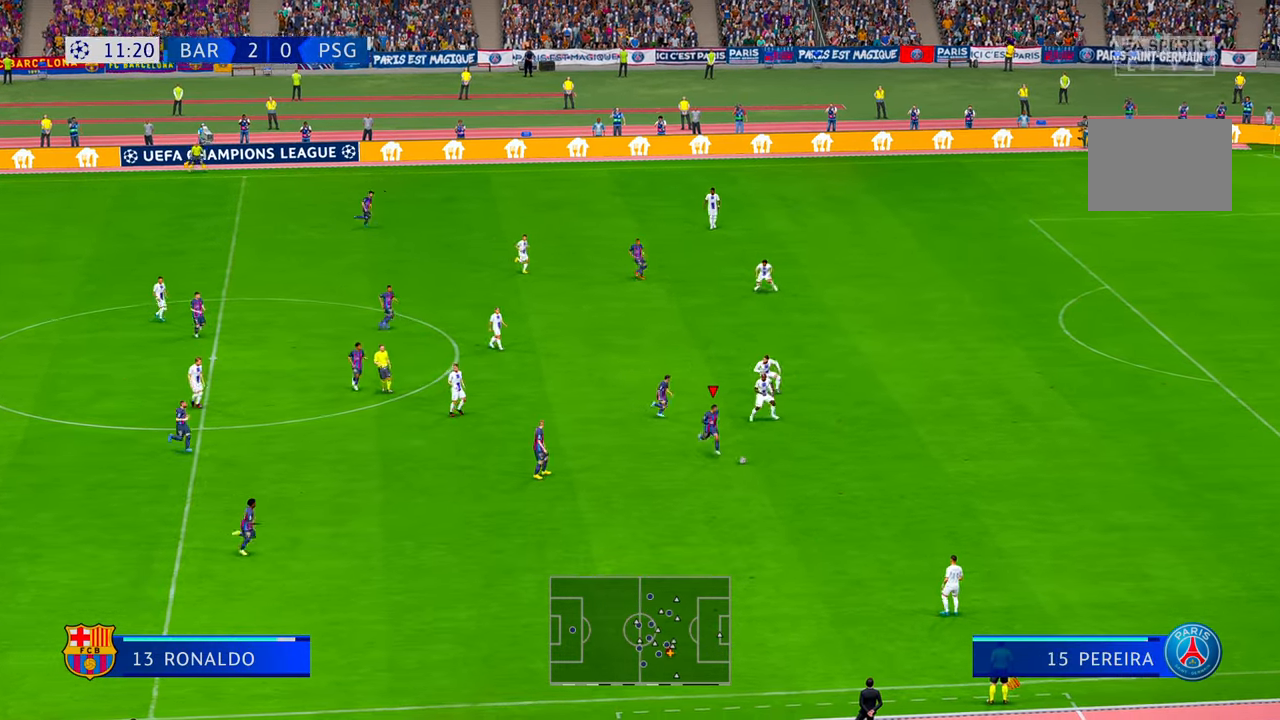
{"buttons": ["R2"], "left_stick": "right", "right_stick": "center", "events": []}
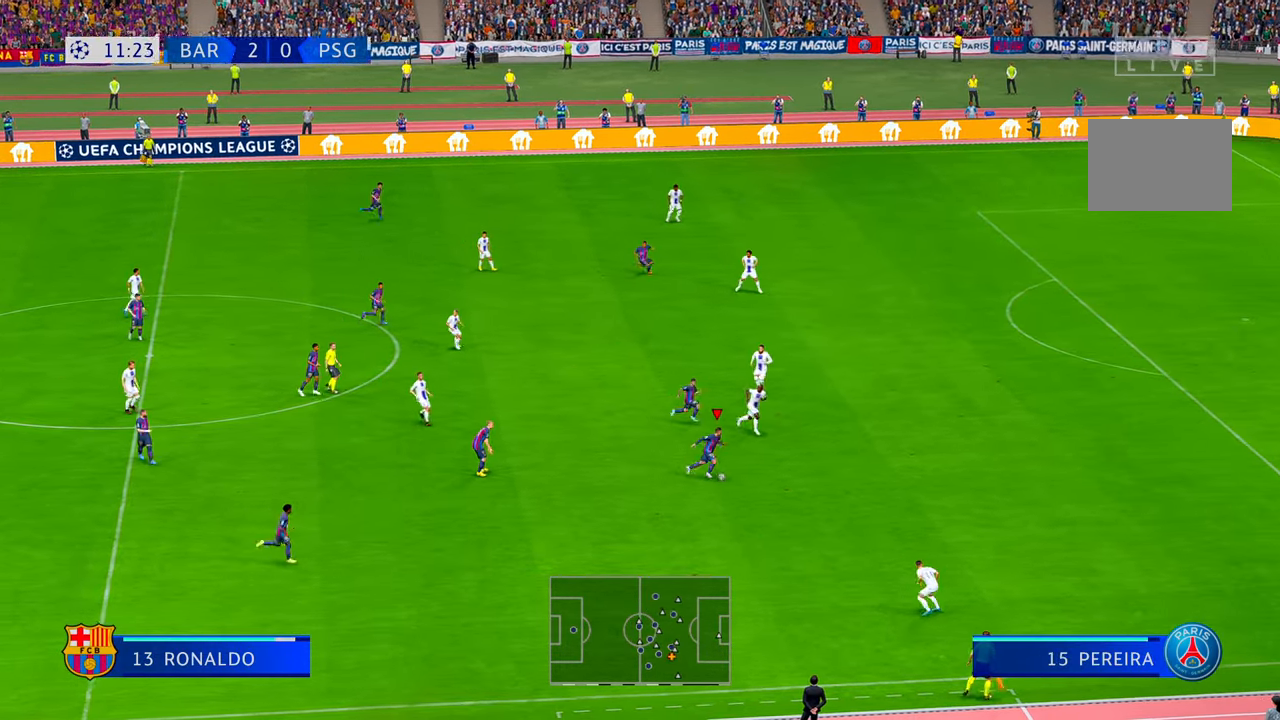
{"buttons": ["R2"], "left_stick": "right", "right_stick": "center", "events": []}
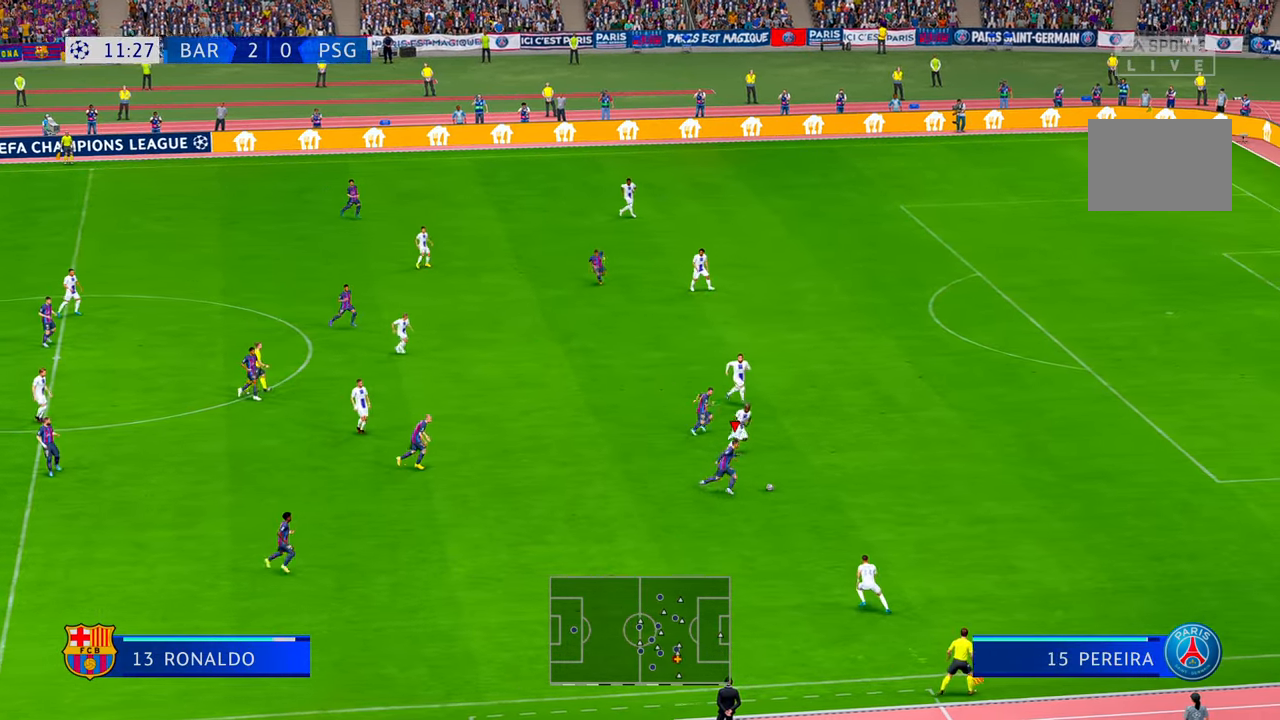
{"buttons": ["R2"], "left_stick": "right", "right_stick": "center", "events": []}
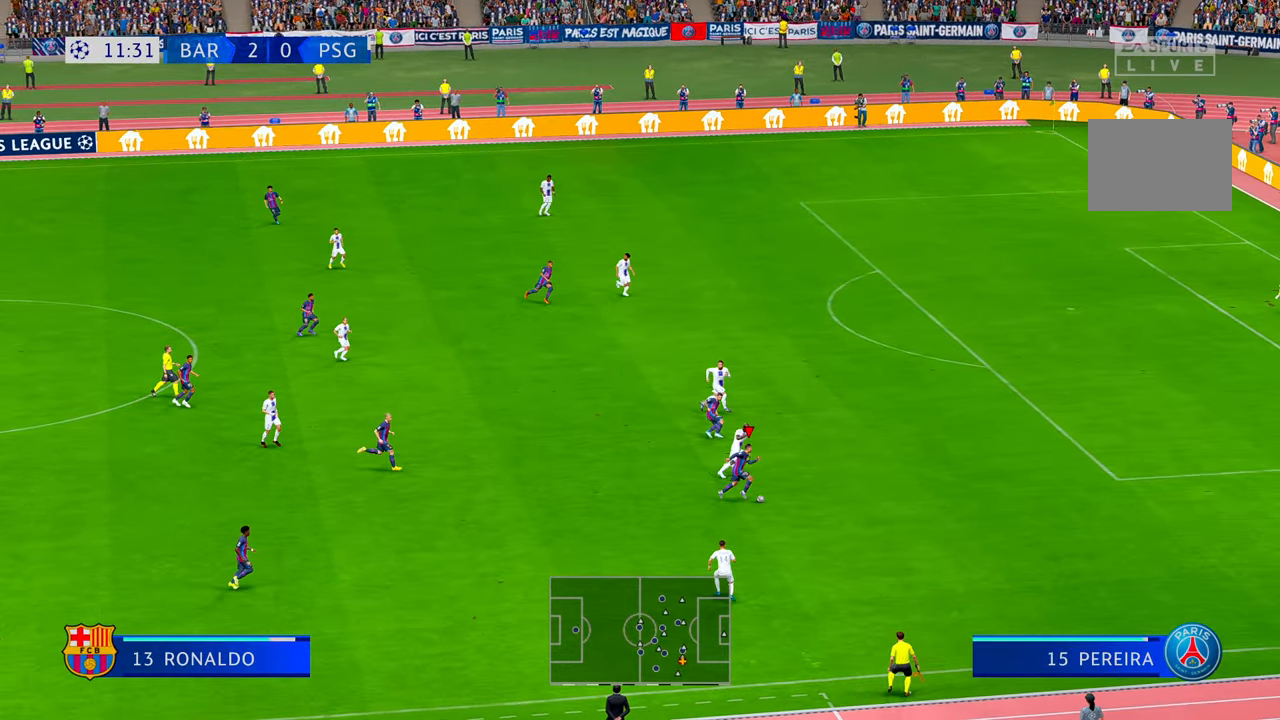
{"buttons": ["R2"], "left_stick": "right", "right_stick": "center", "events": []}
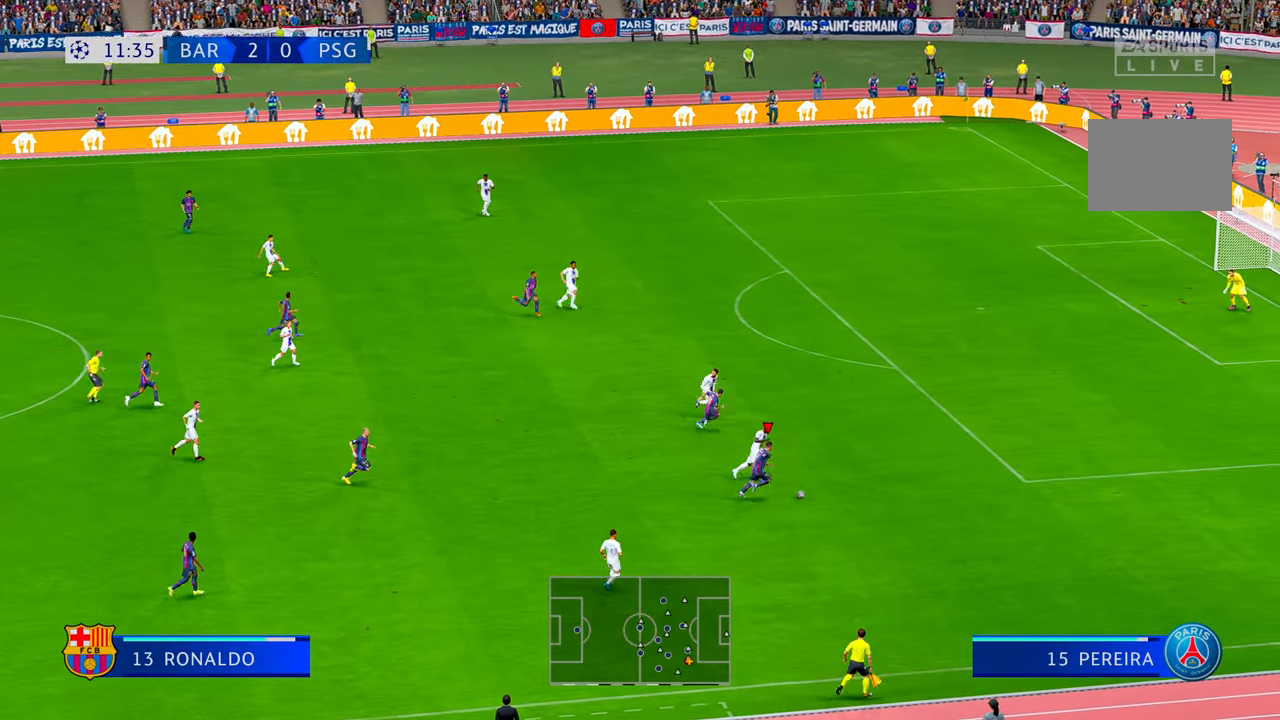
{"buttons": ["R2"], "left_stick": "up-left", "right_stick": "center", "events": [[183, "R2", "up"], [183, "left_stick", "up"], [250, "R2", "down"], [250, "left_stick", "up-left"]]}
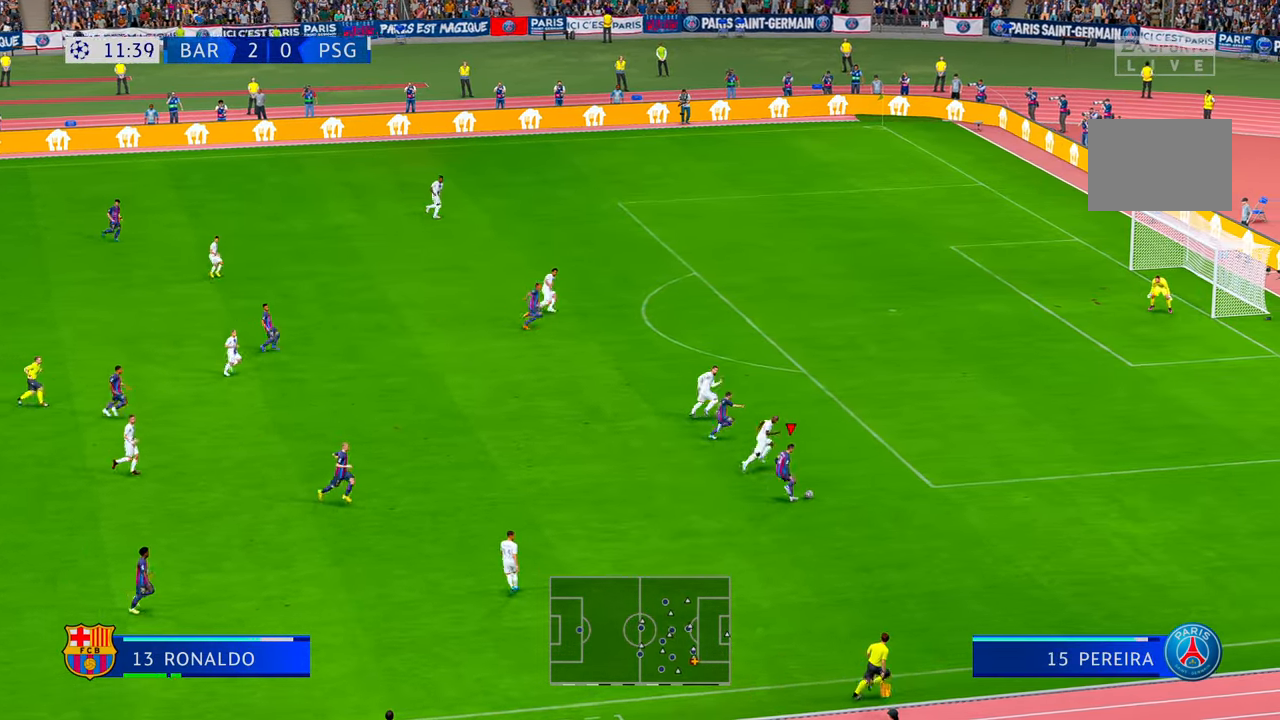
{"buttons": ["R2"], "left_stick": "up", "right_stick": "center", "events": [[150, "R2", "up"], [267, "left_stick", "up"], [367, "R2", "down"]]}
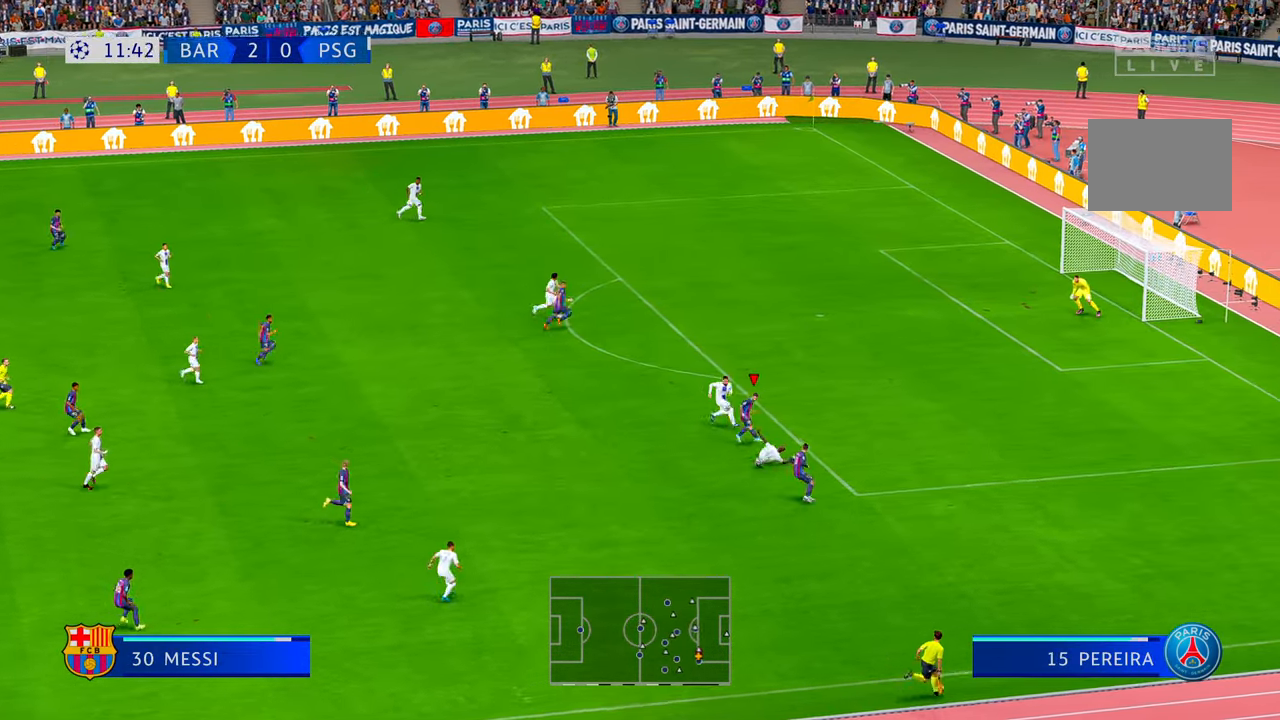
{"buttons": ["R2"], "left_stick": "up-left", "right_stick": "center", "events": [[17, "R2", "up"], [133, "R2", "down"], [367, "left_stick", "up-left"]]}
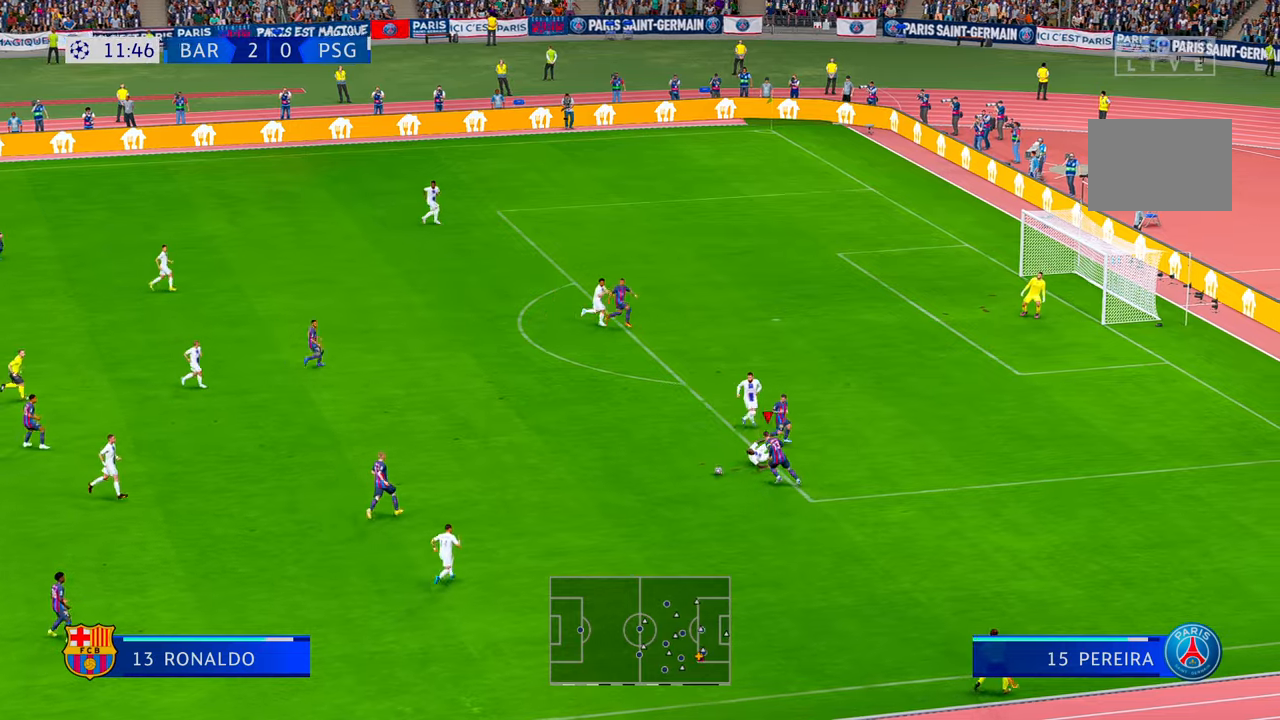
{"buttons": [], "left_stick": "up", "right_stick": "center"}
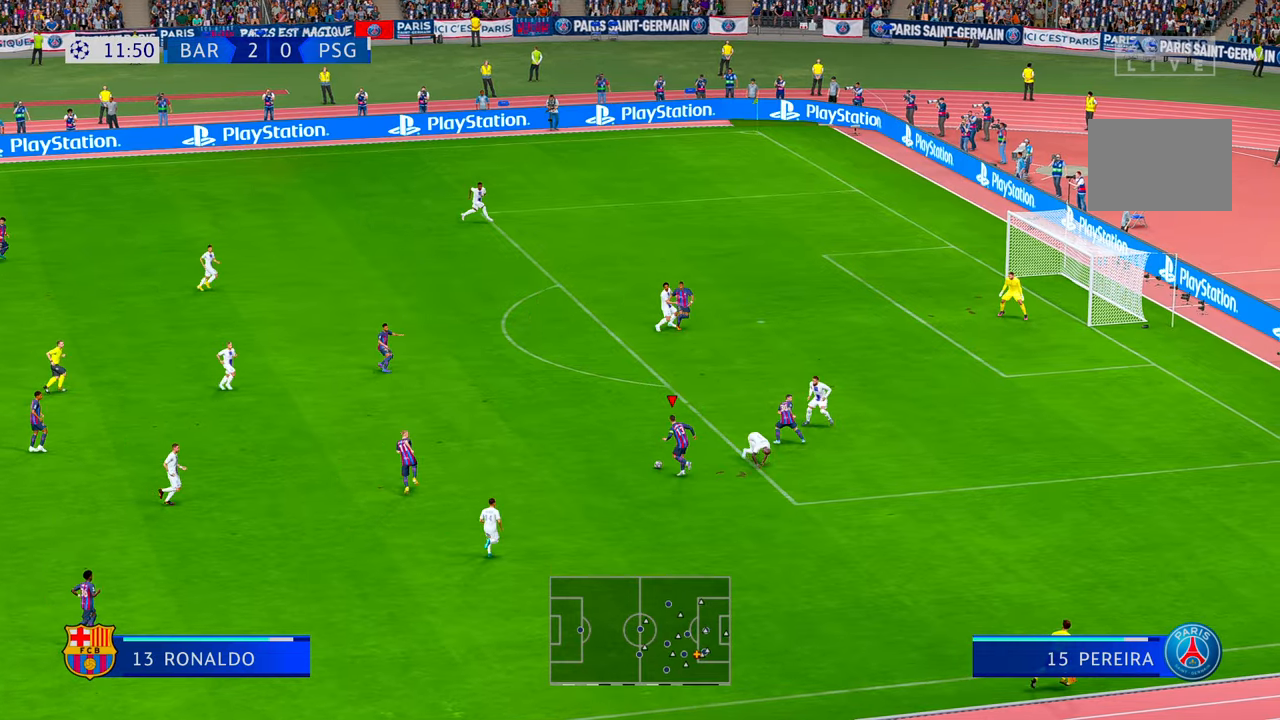
{"buttons": ["R2"], "left_stick": "up", "right_stick": "center", "events": [[100, "R2", "down"]]}
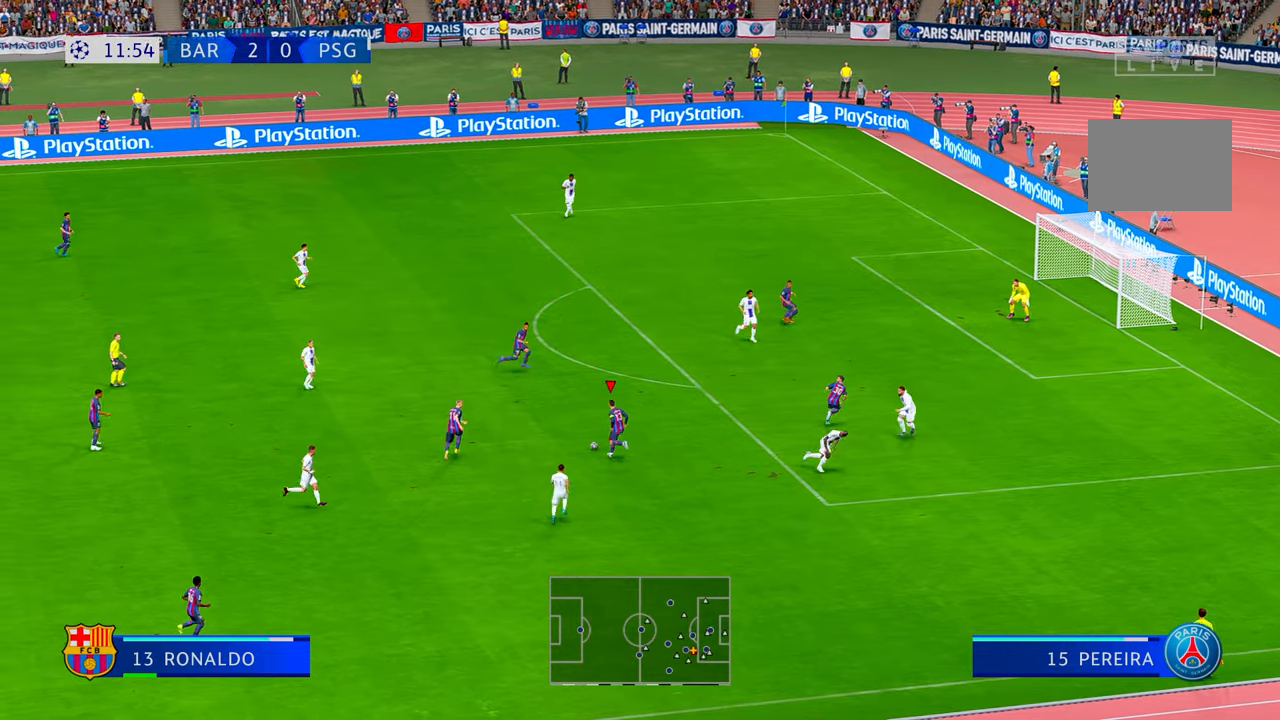
{"buttons": ["R2"], "left_stick": "right", "right_stick": "center", "events": [[233, "left_stick", "up-right"], [450, "left_stick", "right"]]}